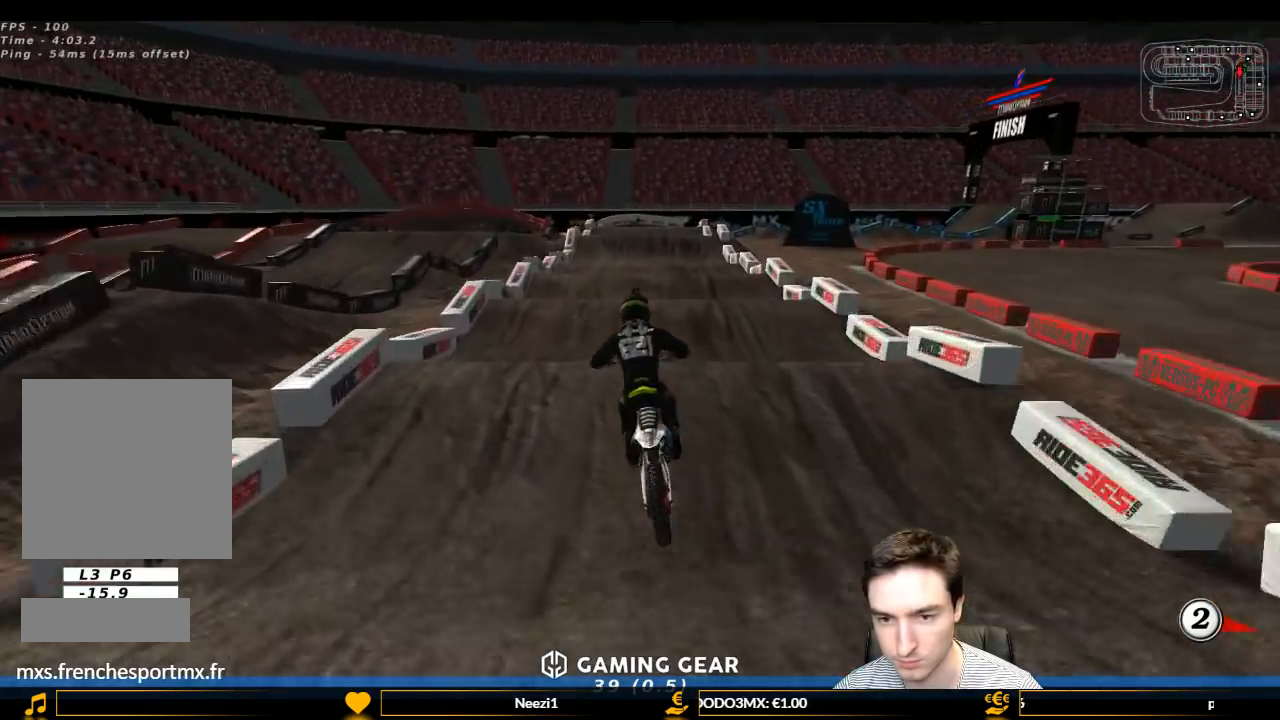
Gameplay with a controller (Xbox layout); each line is a JSON object with the inputs held at the frame after it. "events" lists button and stick changes between this image and that frame as [ms after this image, input, new state], when the widget could be followed in between. Not read: L3 R3.
{"buttons": ["R2"], "left_stick": "center", "right_stick": "center", "events": [[67, "left_stick", "center"]]}
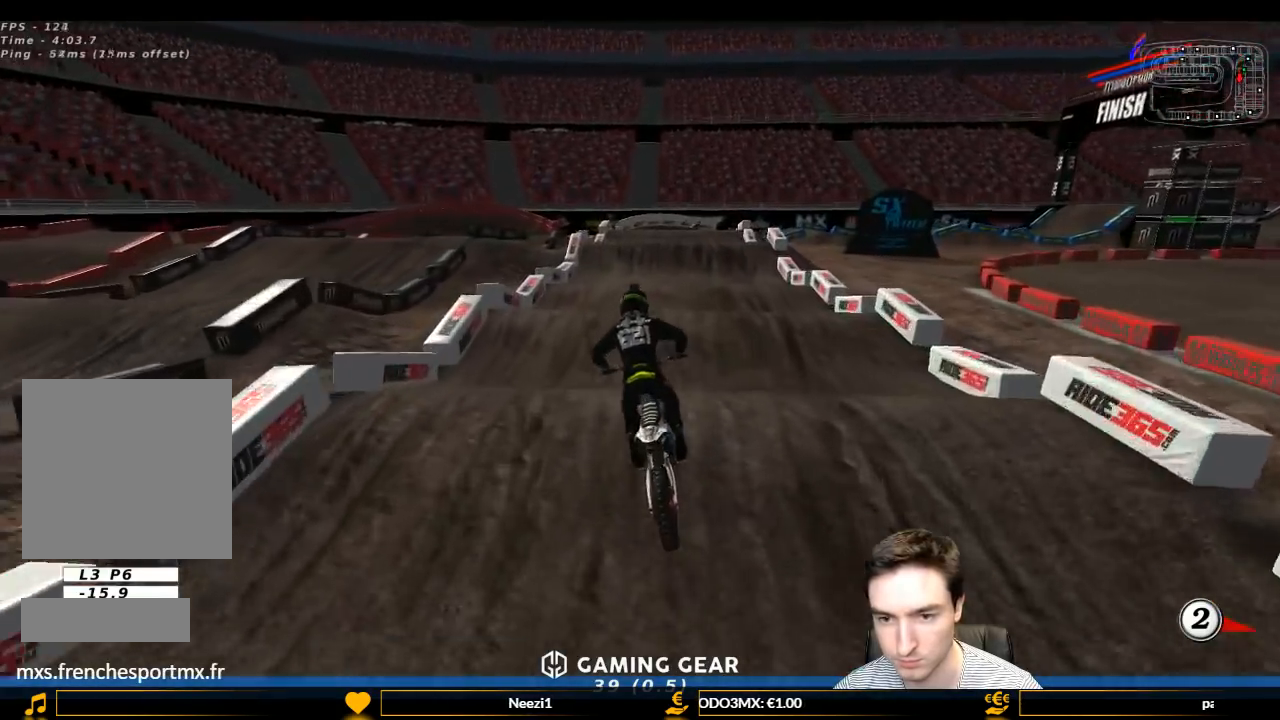
{"buttons": ["R2"], "left_stick": "center", "right_stick": "center", "events": []}
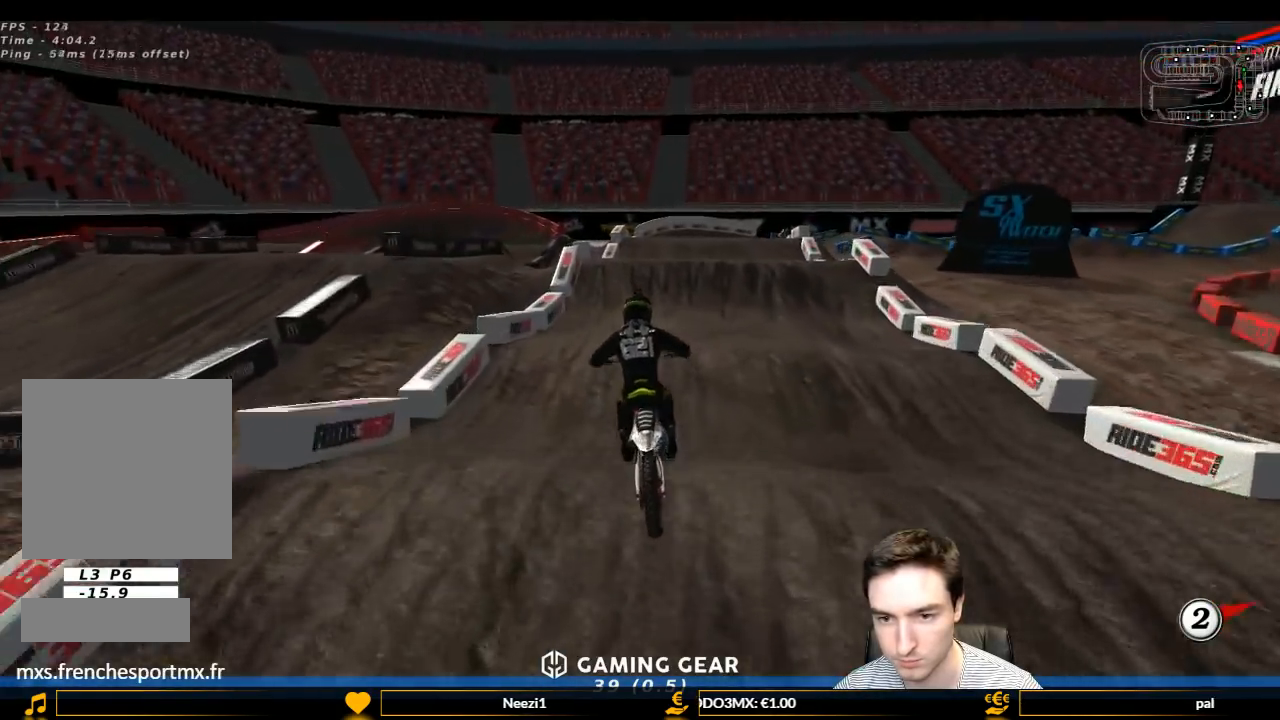
{"buttons": [], "left_stick": "center", "right_stick": "center", "events": [[67, "left_stick", "down-right"], [200, "R2", "up"], [267, "left_stick", "center"]]}
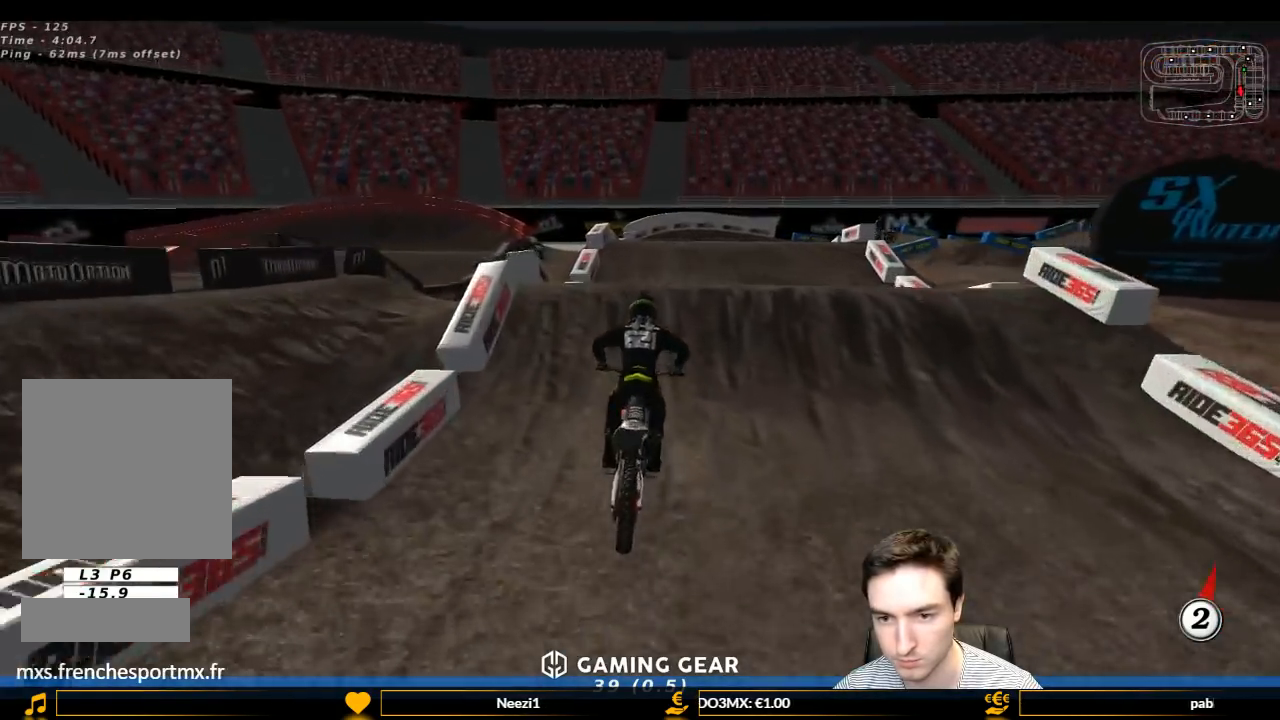
{"buttons": ["R2"], "left_stick": "down-right", "right_stick": "center", "events": [[333, "R2", "down"], [400, "left_stick", "down-right"]]}
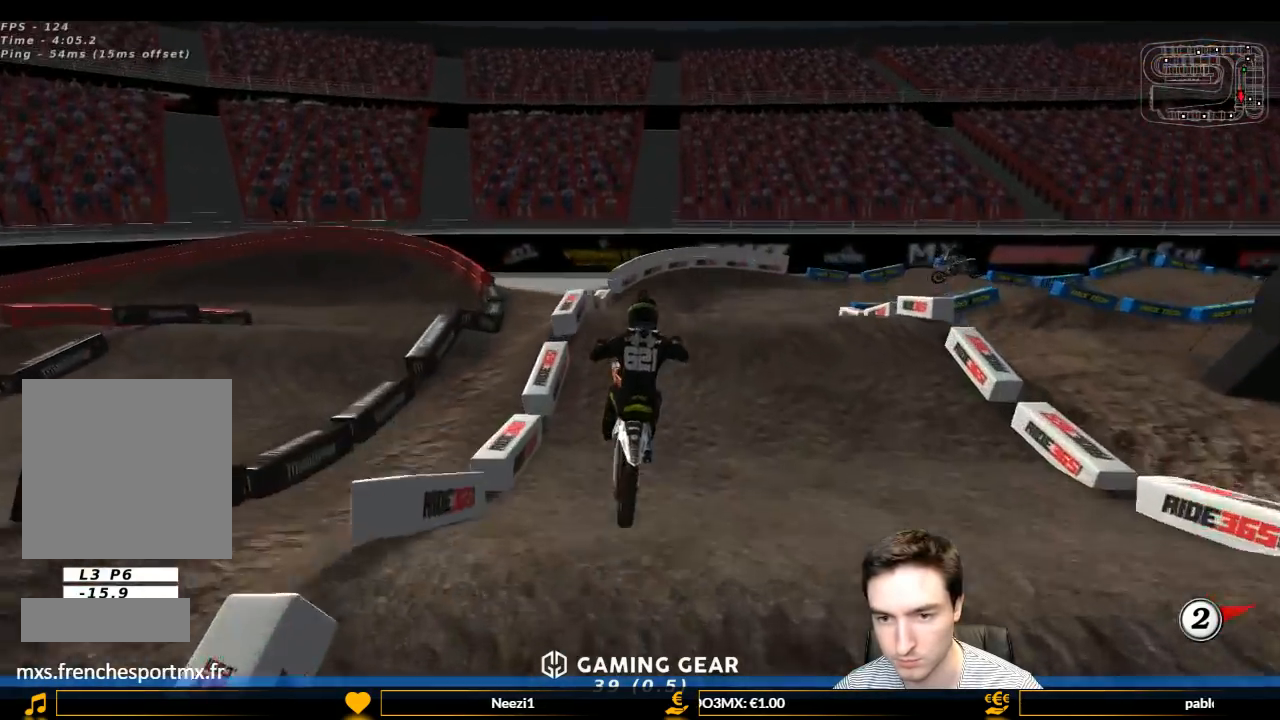
{"buttons": [], "left_stick": "down-right", "right_stick": "center", "events": [[133, "R2", "up"], [233, "left_stick", "center"], [500, "left_stick", "down-right"]]}
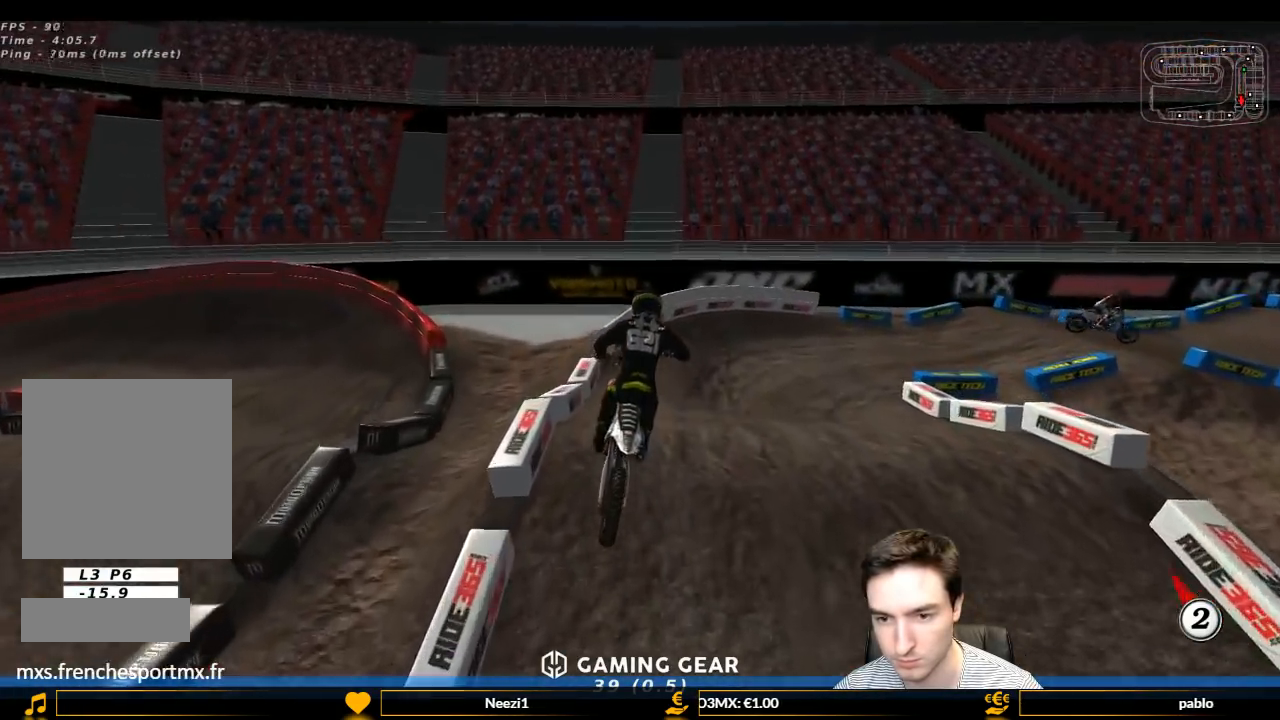
{"buttons": ["L1", "R2"], "left_stick": "center", "right_stick": "center", "events": [[167, "L1", "down"], [233, "left_stick", "right"], [367, "R2", "down"], [367, "left_stick", "center"]]}
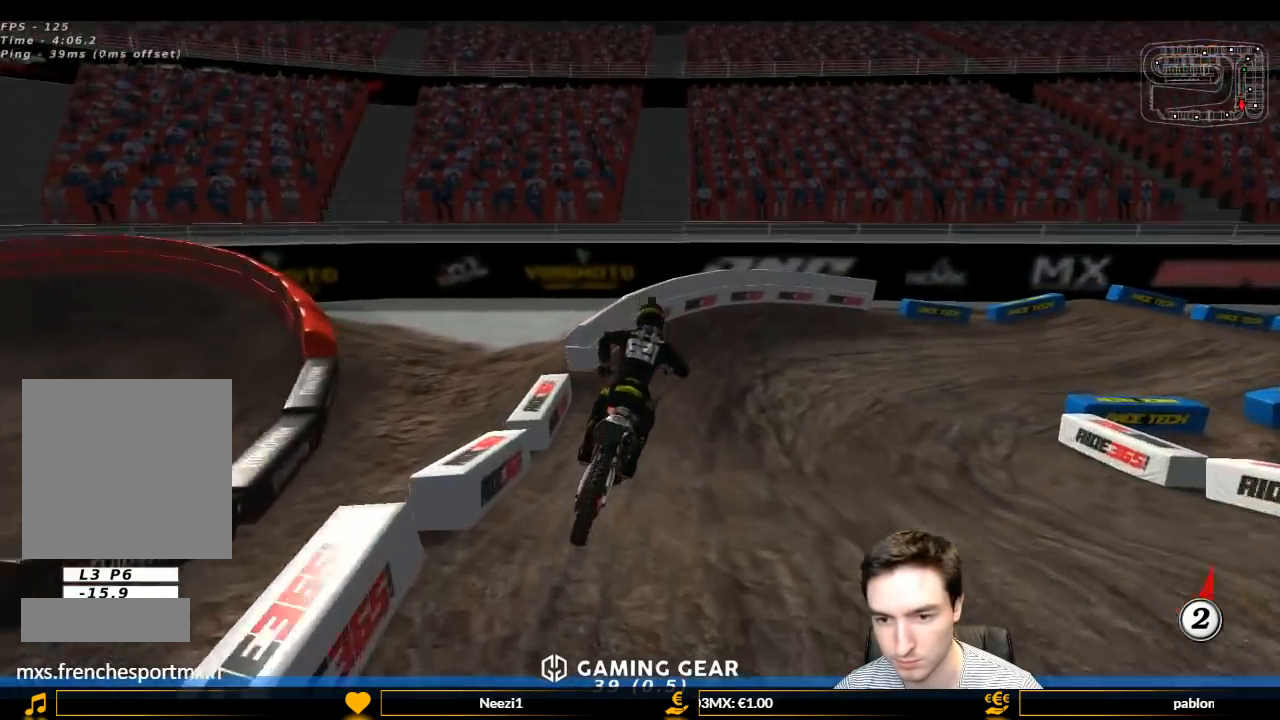
{"buttons": ["L1"], "left_stick": "right", "right_stick": "center", "events": [[267, "left_stick", "right"], [400, "R2", "up"]]}
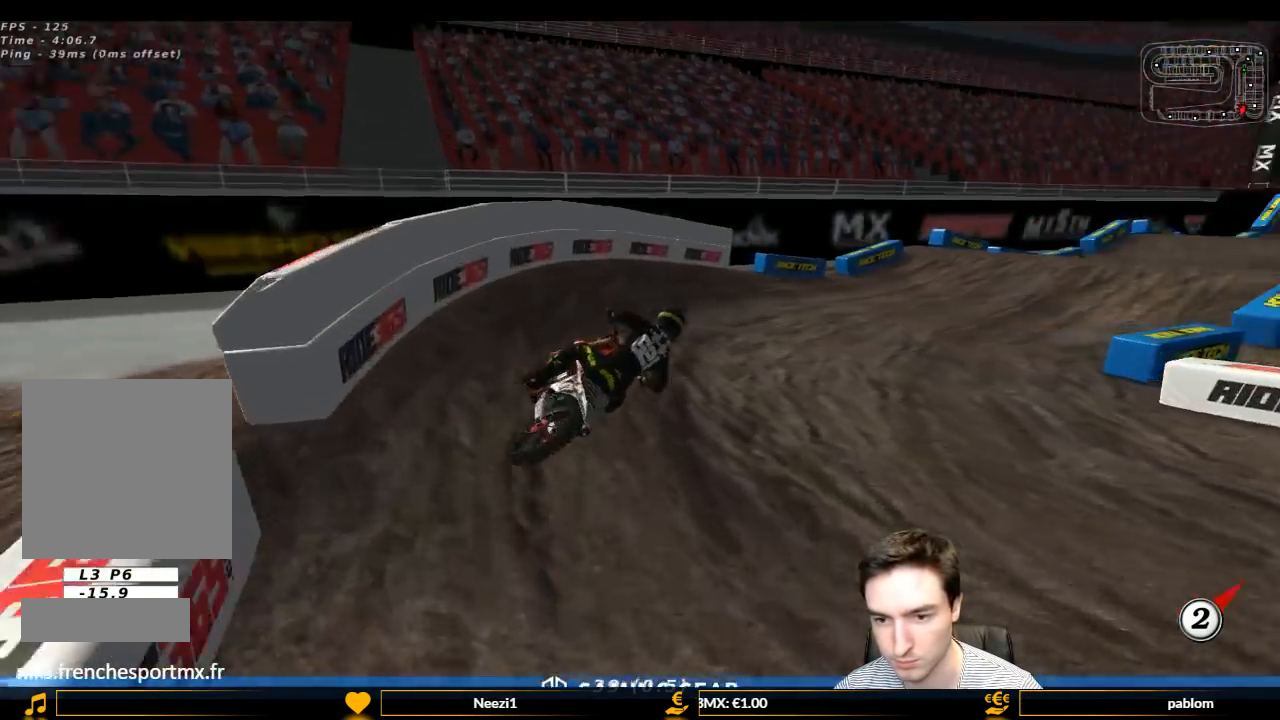
{"buttons": ["L1", "R2"], "left_stick": "left", "right_stick": "center", "events": [[267, "left_stick", "center"], [433, "R2", "down"], [433, "left_stick", "left"]]}
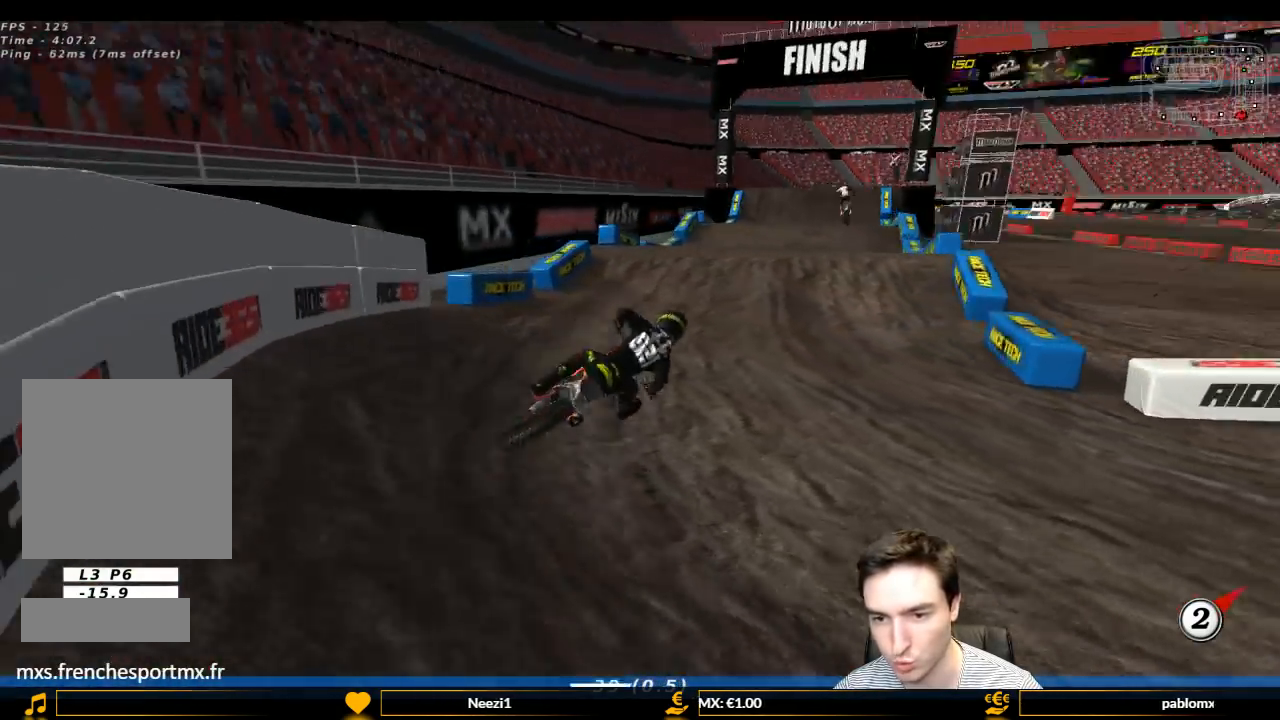
{"buttons": ["R2"], "left_stick": "center", "right_stick": "center", "events": [[367, "left_stick", "center"], [433, "L1", "up"]]}
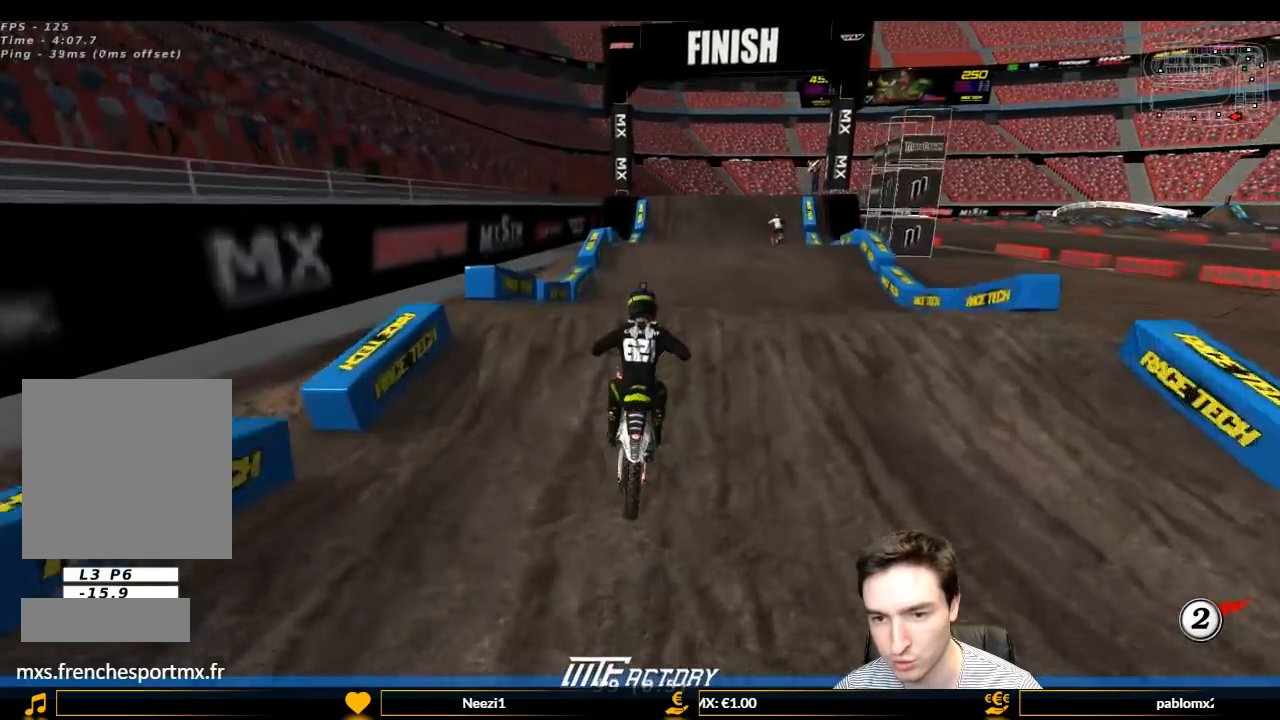
{"buttons": ["R2"], "left_stick": "down", "right_stick": "center", "events": [[300, "left_stick", "down"]]}
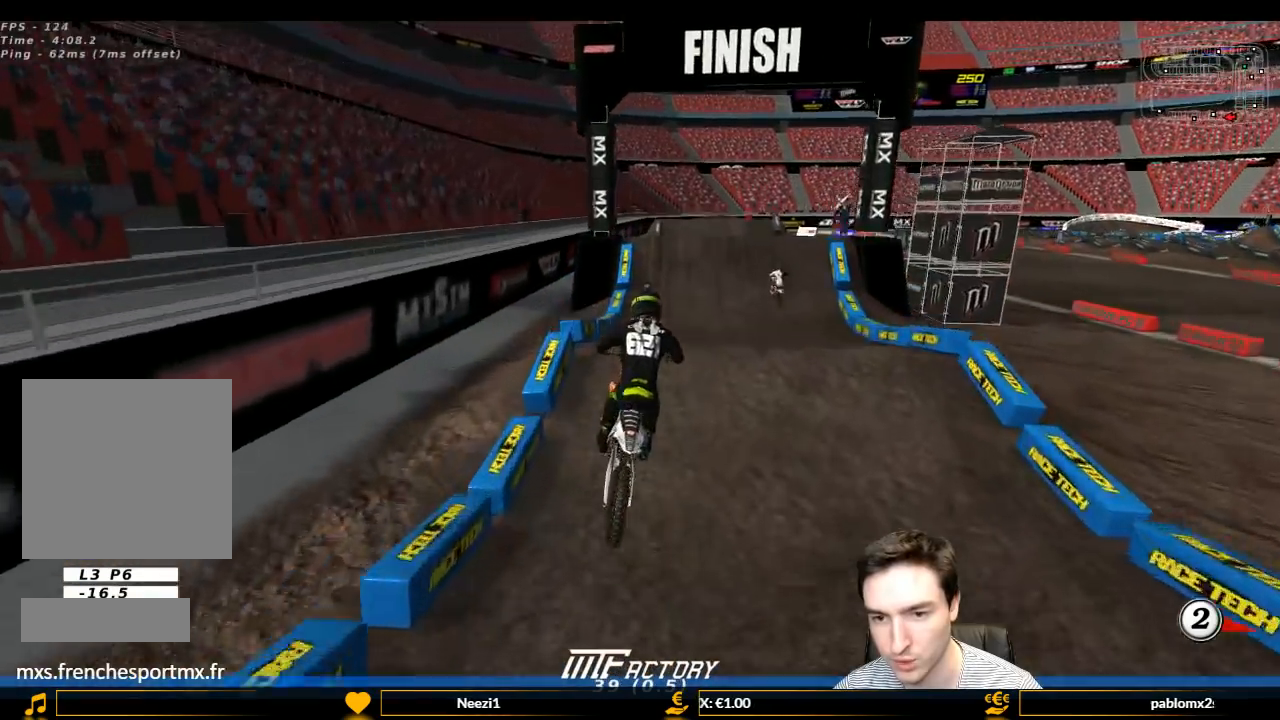
{"buttons": ["L1", "R2"], "left_stick": "center", "right_stick": "center", "events": [[167, "B", "down"], [167, "L1", "down"], [167, "left_stick", "center"], [233, "B", "up"], [433, "left_stick", "right"], [500, "left_stick", "center"]]}
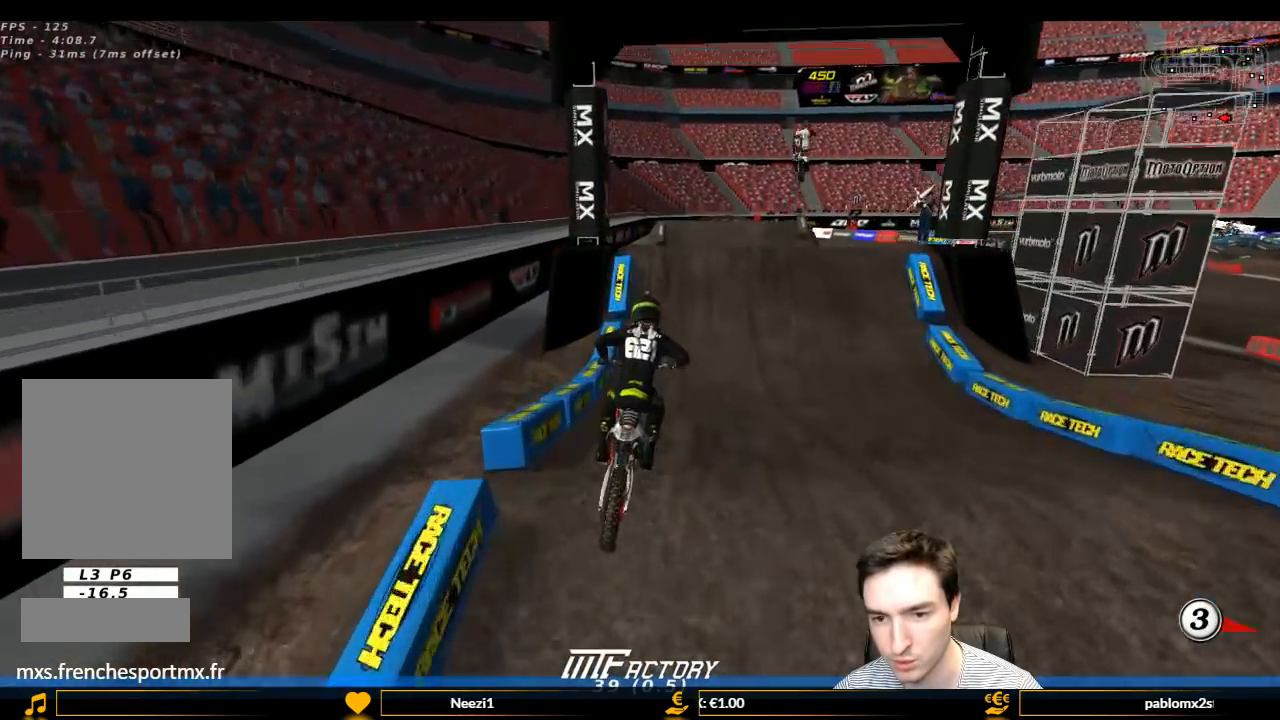
{"buttons": ["L1", "R2"], "left_stick": "center", "right_stick": "center", "events": []}
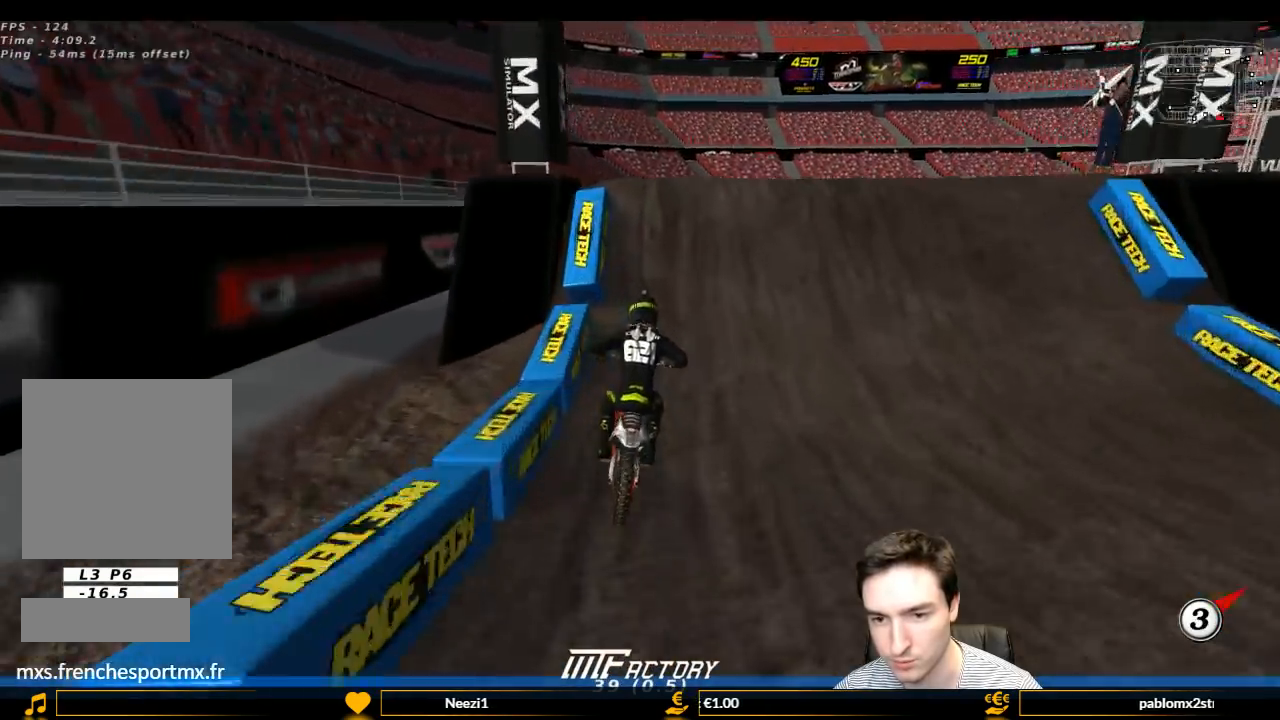
{"buttons": ["R2"], "left_stick": "down-right", "right_stick": "center", "events": [[100, "left_stick", "left"], [200, "left_stick", "center"], [267, "left_stick", "right"], [433, "L1", "up"], [433, "left_stick", "down-right"]]}
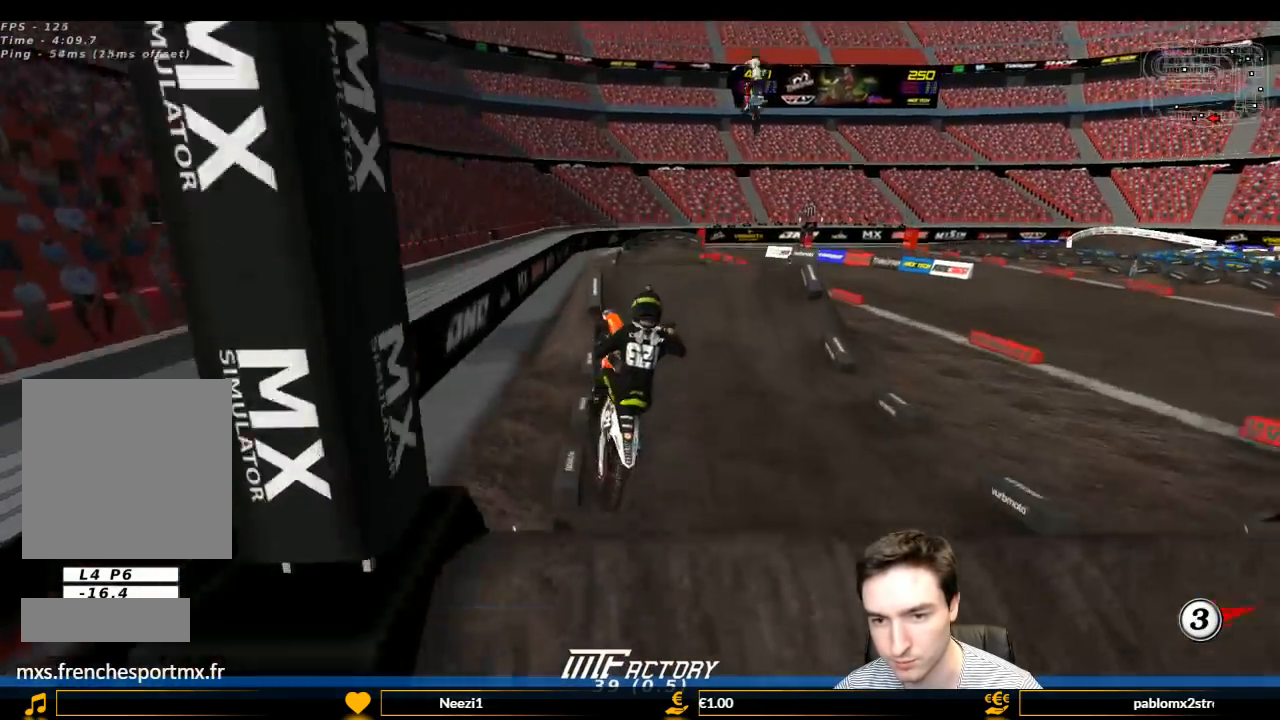
{"buttons": ["R2"], "left_stick": "down", "right_stick": "center", "events": [[100, "left_stick", "down"]]}
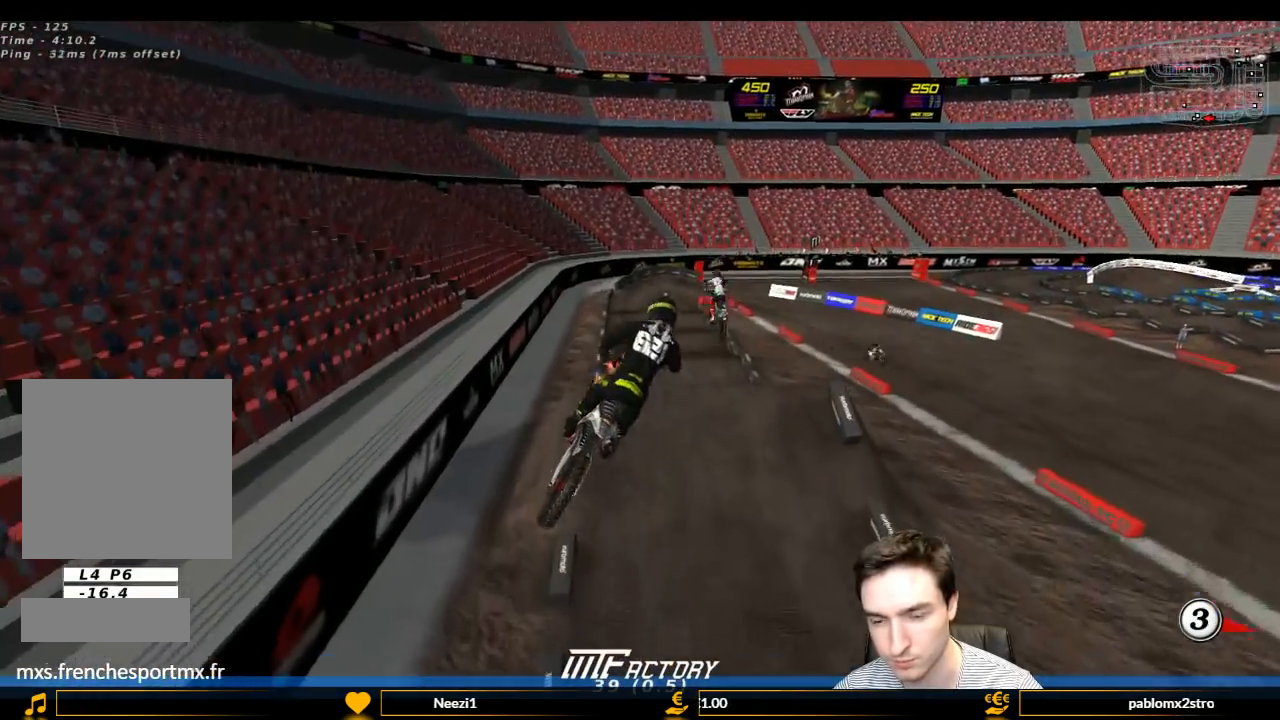
{"buttons": ["R2"], "left_stick": "down", "right_stick": "center", "events": []}
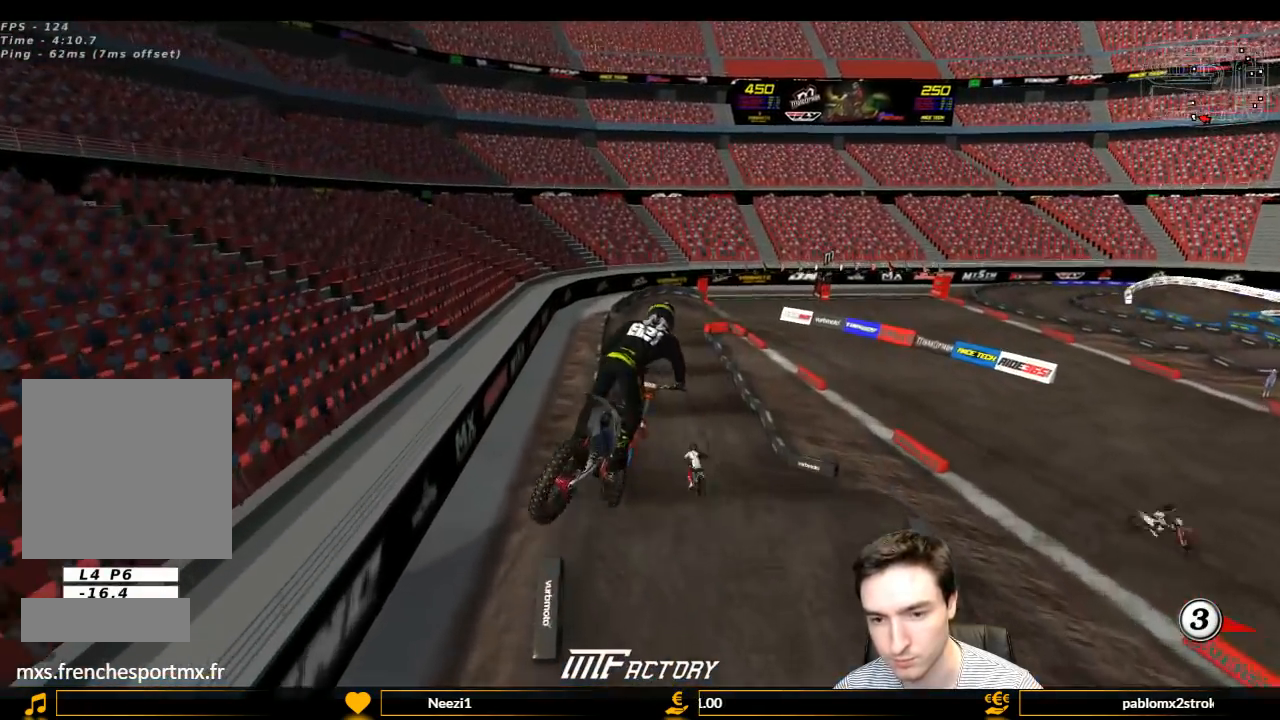
{"buttons": ["R2"], "left_stick": "down", "right_stick": "center", "events": []}
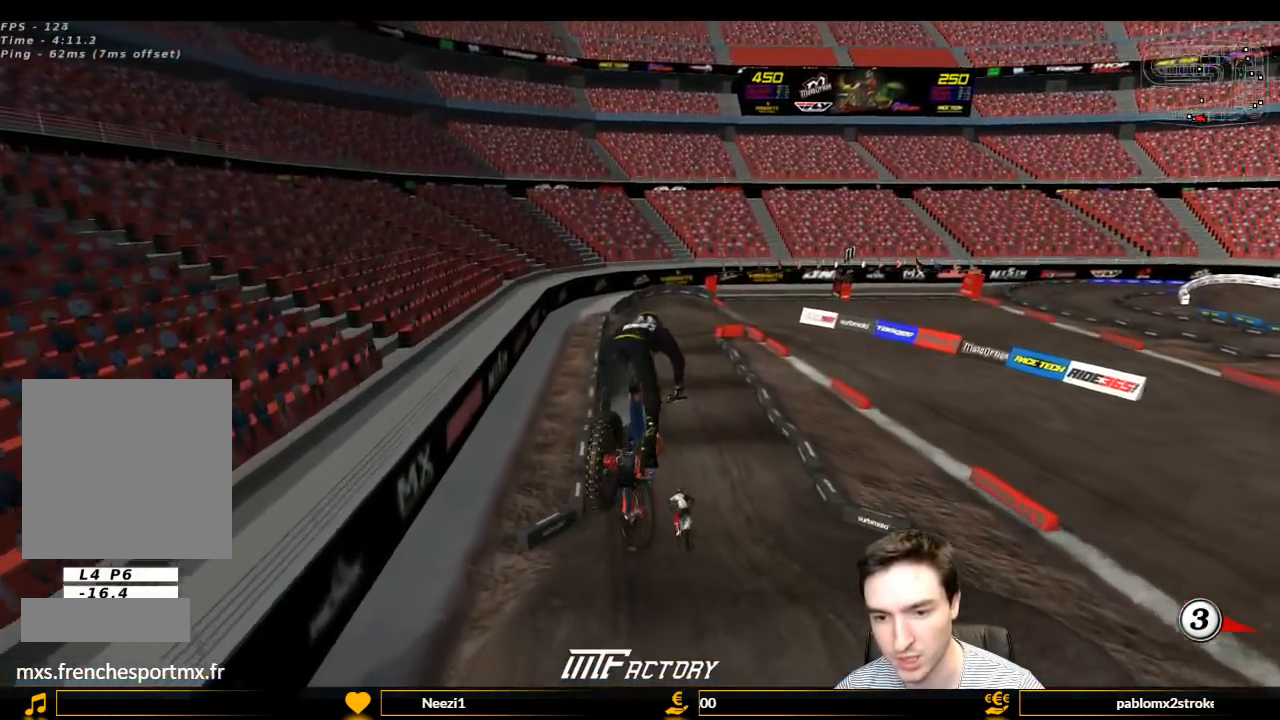
{"buttons": ["R2"], "left_stick": "down-left", "right_stick": "center", "events": [[333, "left_stick", "down-left"]]}
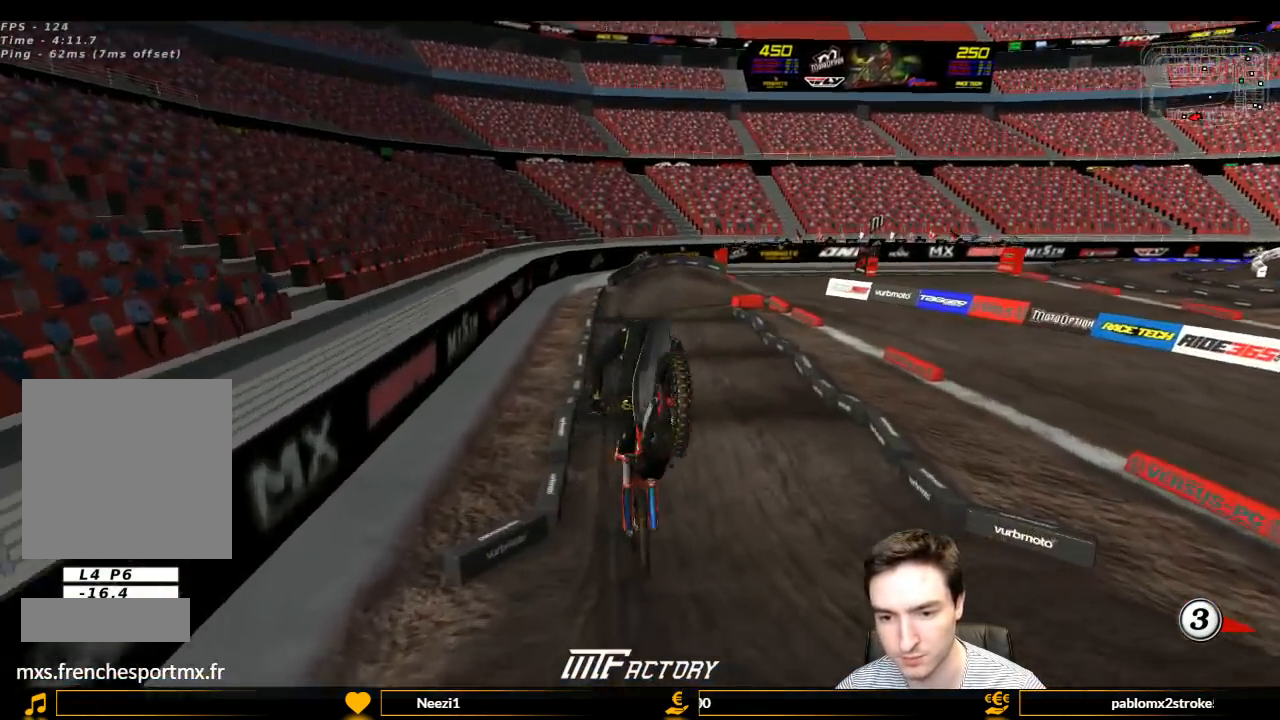
{"buttons": ["R2"], "left_stick": "center", "right_stick": "center", "events": [[33, "left_stick", "center"]]}
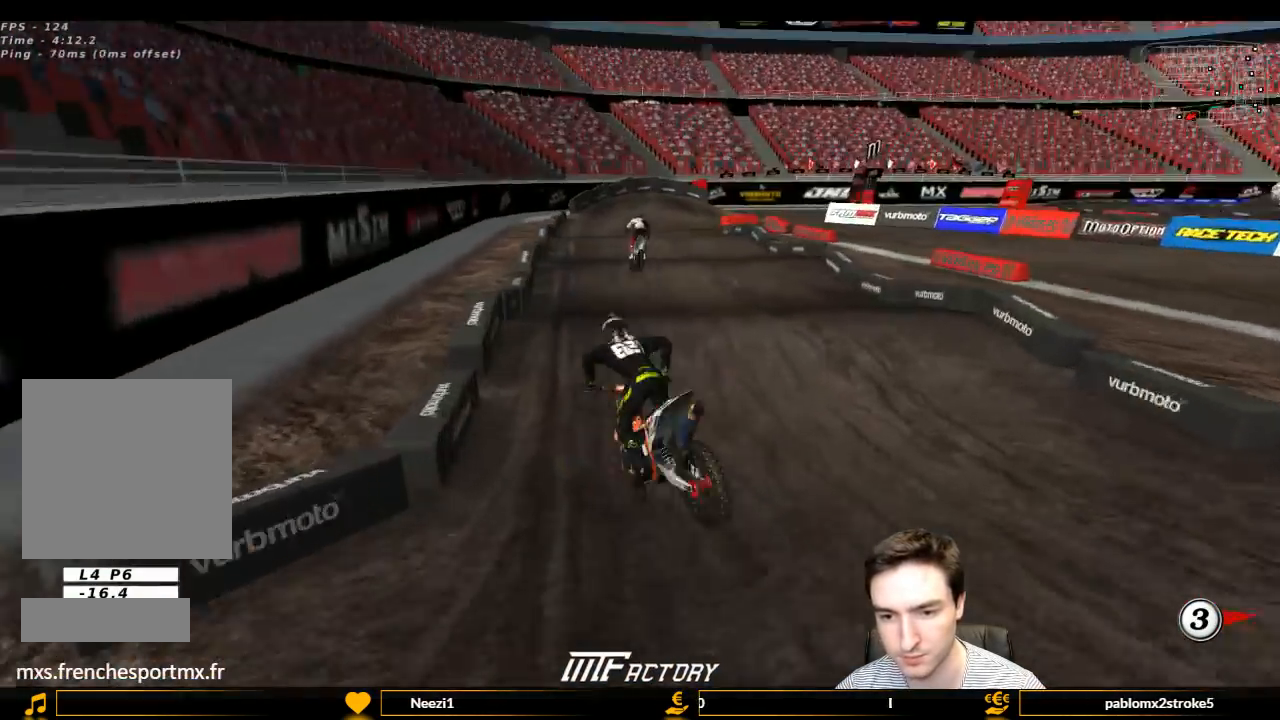
{"buttons": ["R2"], "left_stick": "down", "right_stick": "center", "events": [[33, "R2", "up"], [267, "R2", "down"], [367, "left_stick", "down-left"], [467, "left_stick", "down"]]}
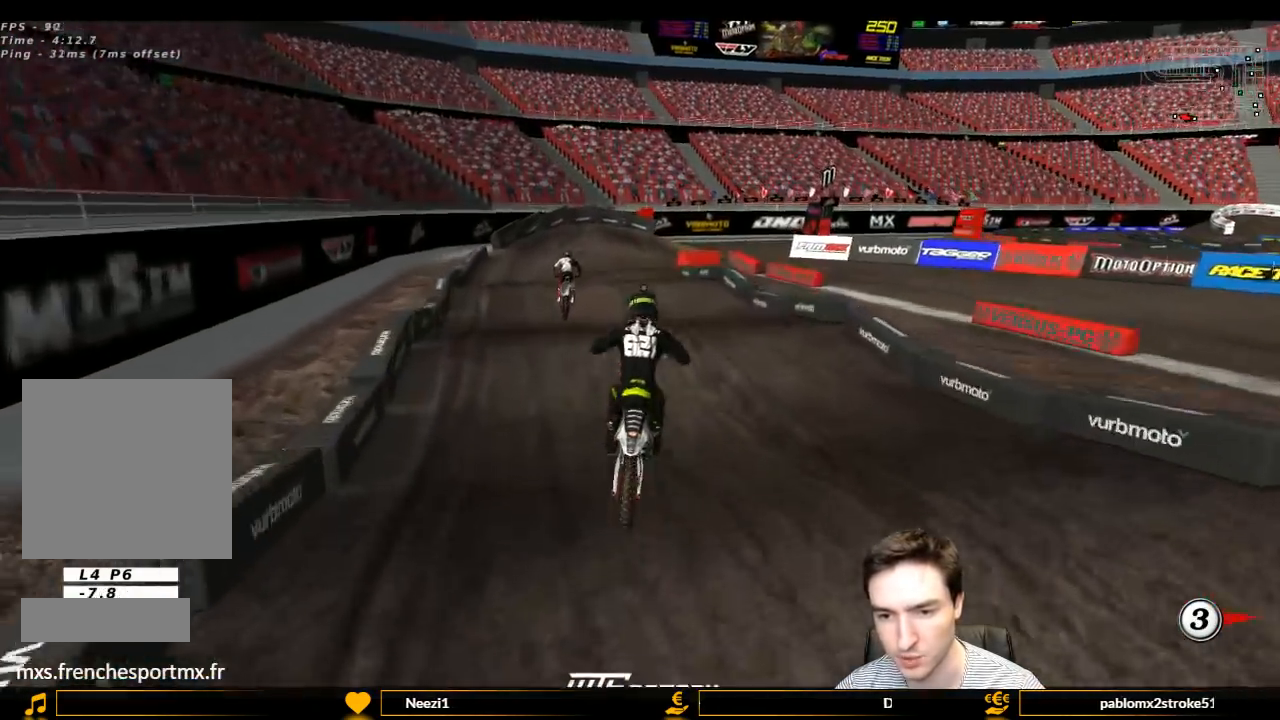
{"buttons": [], "left_stick": "center", "right_stick": "center", "events": [[100, "R2", "up"], [167, "left_stick", "center"], [267, "R2", "down"], [467, "R2", "up"]]}
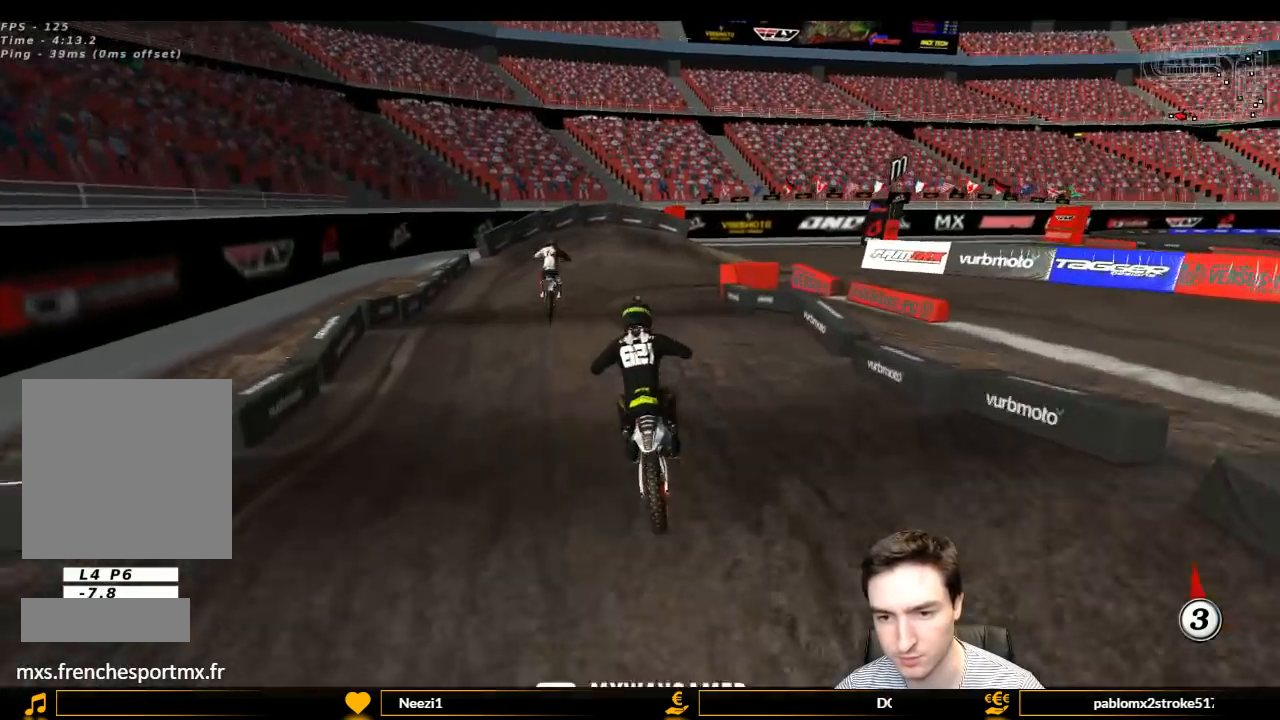
{"buttons": [], "left_stick": "down", "right_stick": "center", "events": [[67, "left_stick", "down-right"], [233, "left_stick", "down"], [267, "X", "down"], [400, "X", "up"]]}
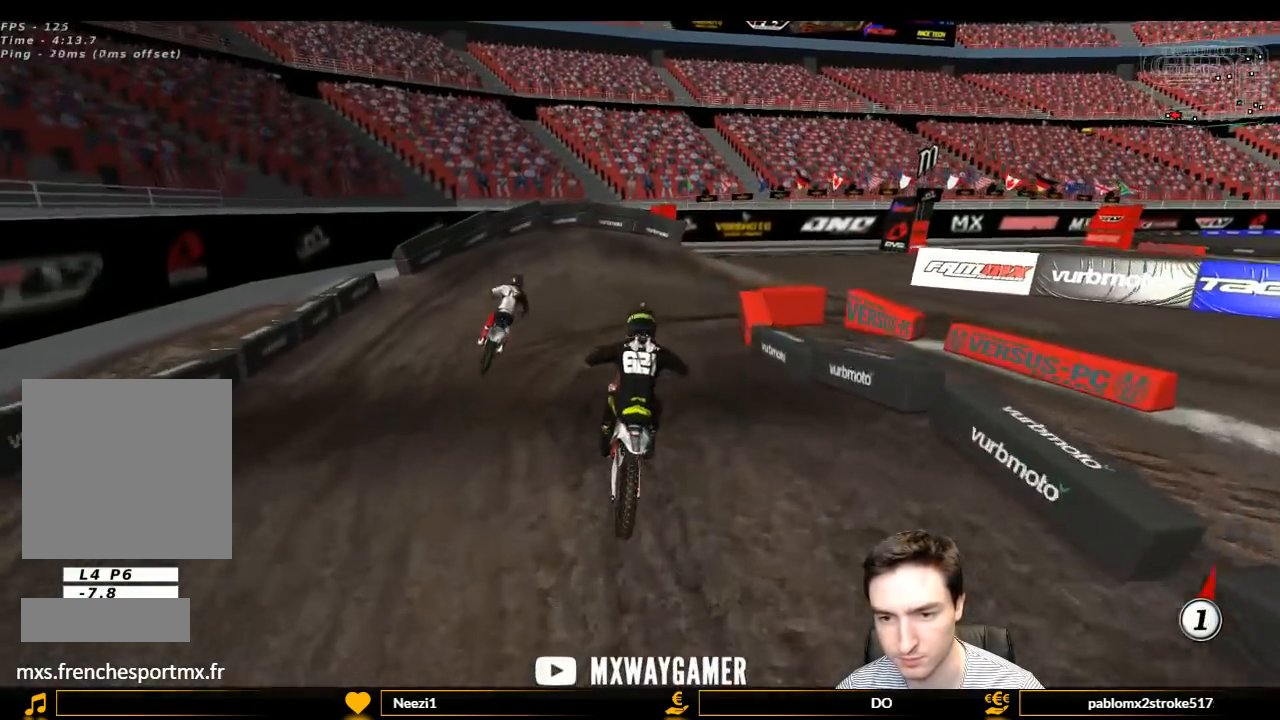
{"buttons": [], "left_stick": "center", "right_stick": "center", "events": [[267, "left_stick", "center"]]}
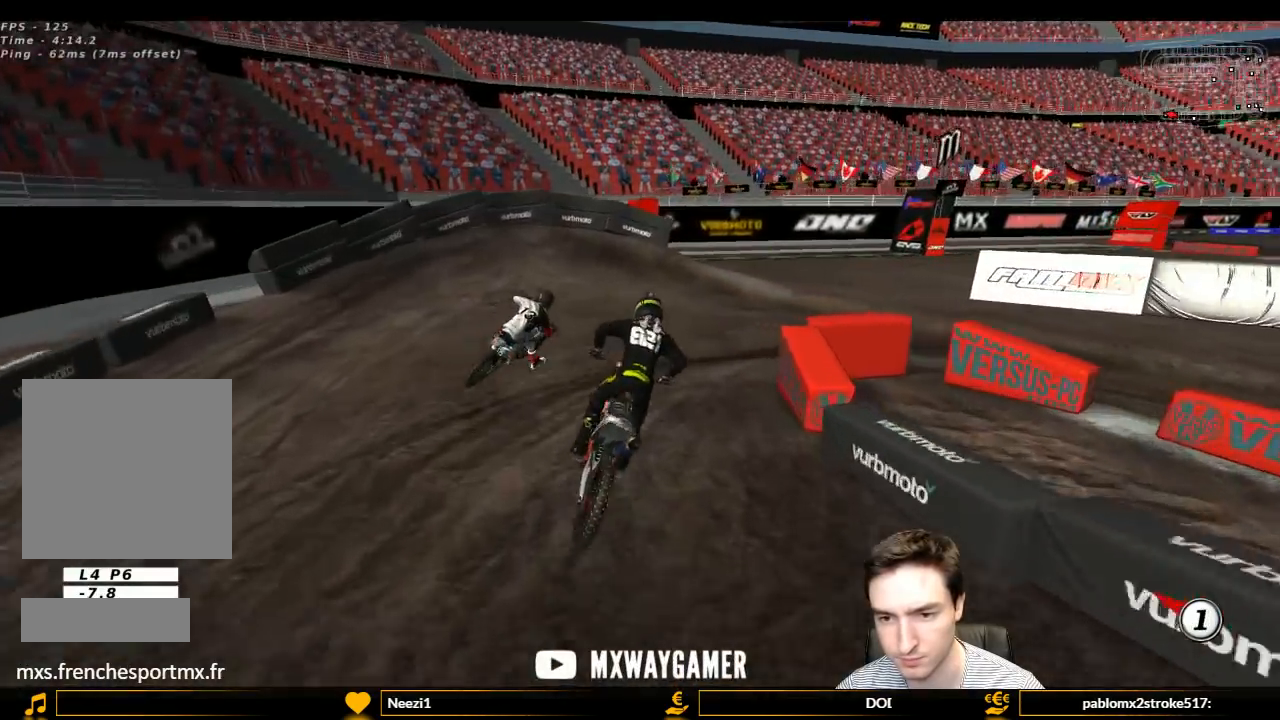
{"buttons": ["L1"], "left_stick": "center", "right_stick": "center", "events": [[33, "A", "down"], [33, "L2", "down"], [33, "left_stick", "right"], [100, "L1", "down"], [167, "A", "up"], [200, "L2", "up"], [300, "left_stick", "center"]]}
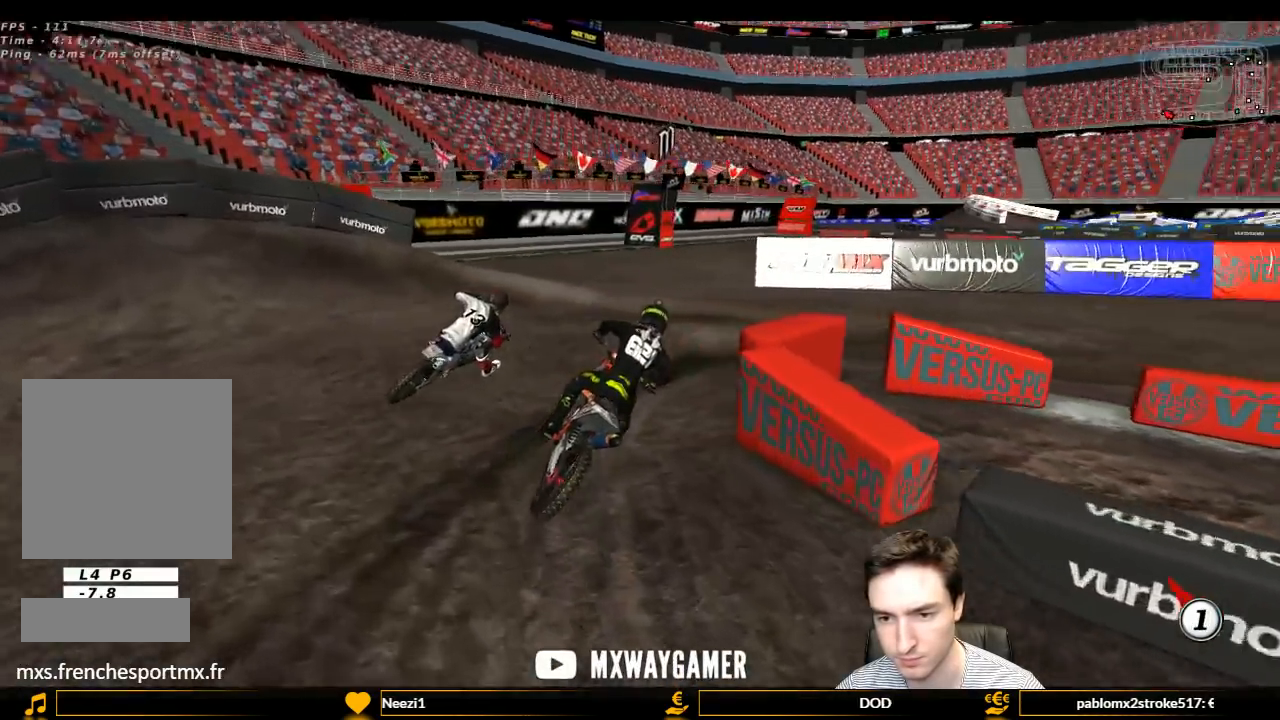
{"buttons": ["L1", "R2"], "left_stick": "right", "right_stick": "center", "events": [[67, "R2", "down"], [133, "left_stick", "right"], [233, "R2", "up"], [300, "R2", "down"], [333, "left_stick", "center"], [467, "left_stick", "right"]]}
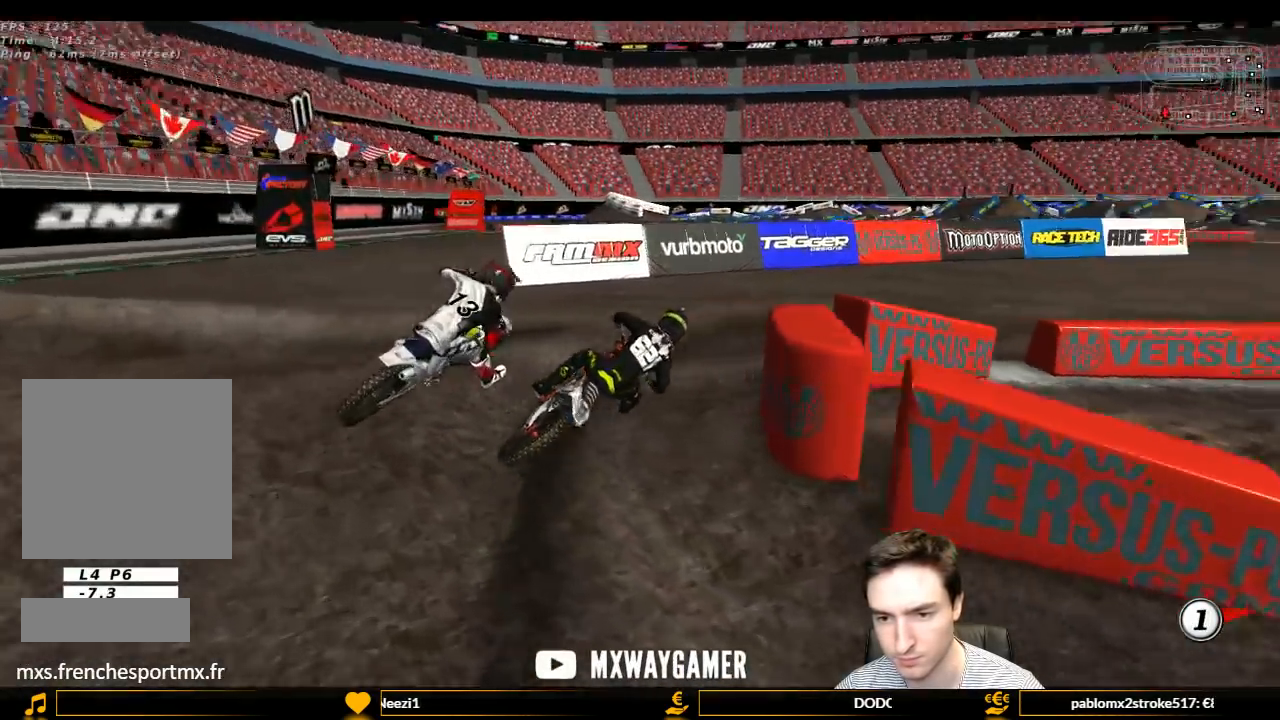
{"buttons": ["L1", "R2"], "left_stick": "center", "right_stick": "center", "events": [[233, "left_stick", "left"], [367, "B", "down"], [367, "left_stick", "center"], [467, "B", "up"]]}
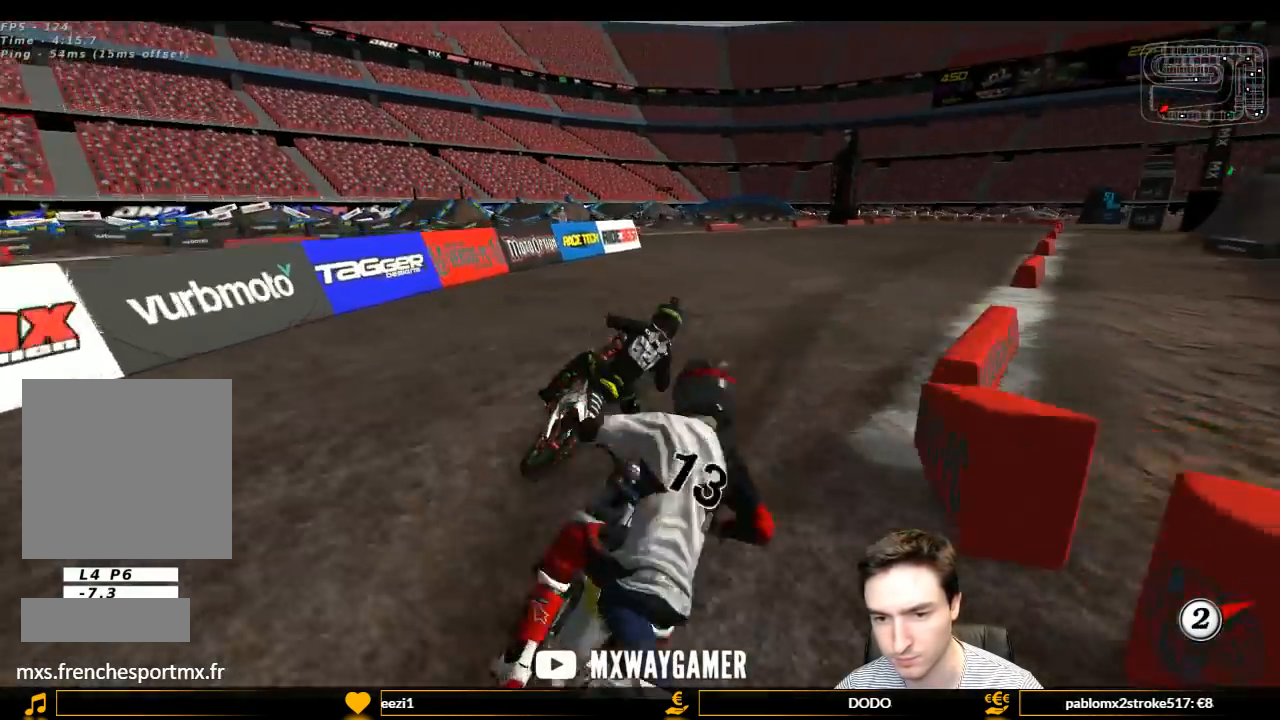
{"buttons": ["B", "L1", "R2"], "left_stick": "center", "right_stick": "center", "events": [[300, "left_stick", "left"], [467, "left_stick", "center"], [500, "B", "down"]]}
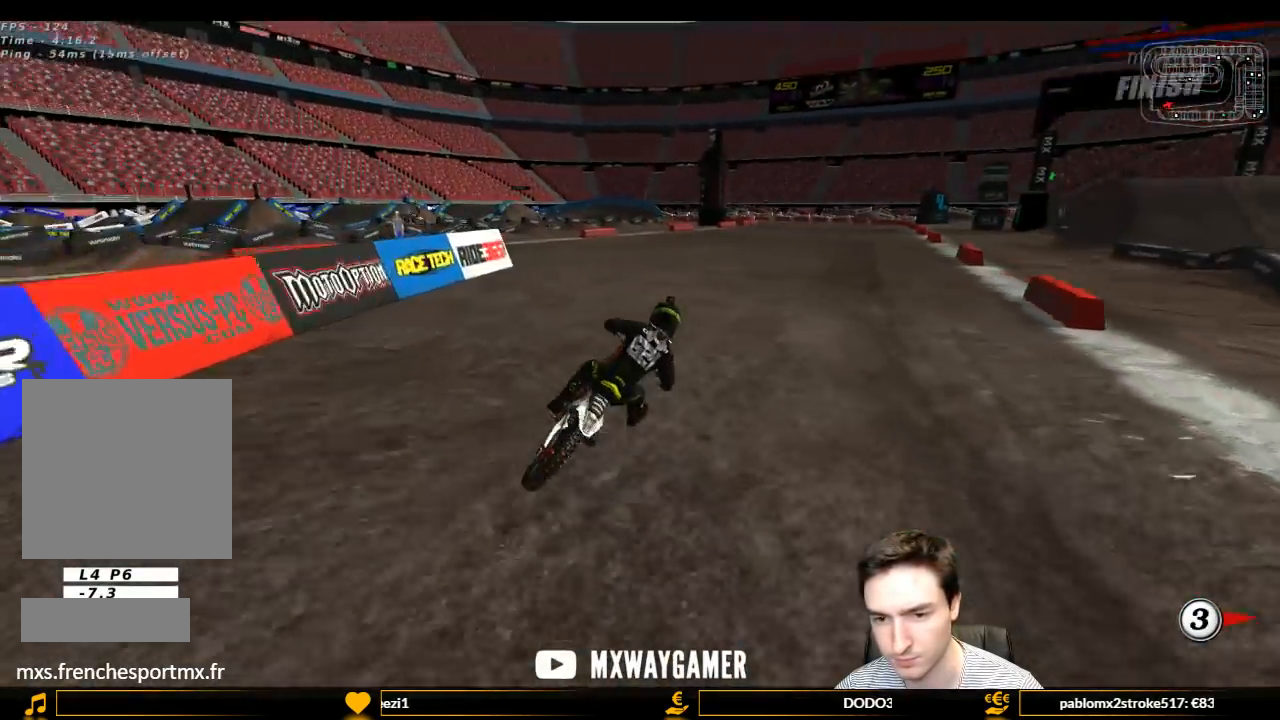
{"buttons": ["L1", "R2"], "left_stick": "left", "right_stick": "center", "events": [[100, "B", "up"], [400, "left_stick", "left"]]}
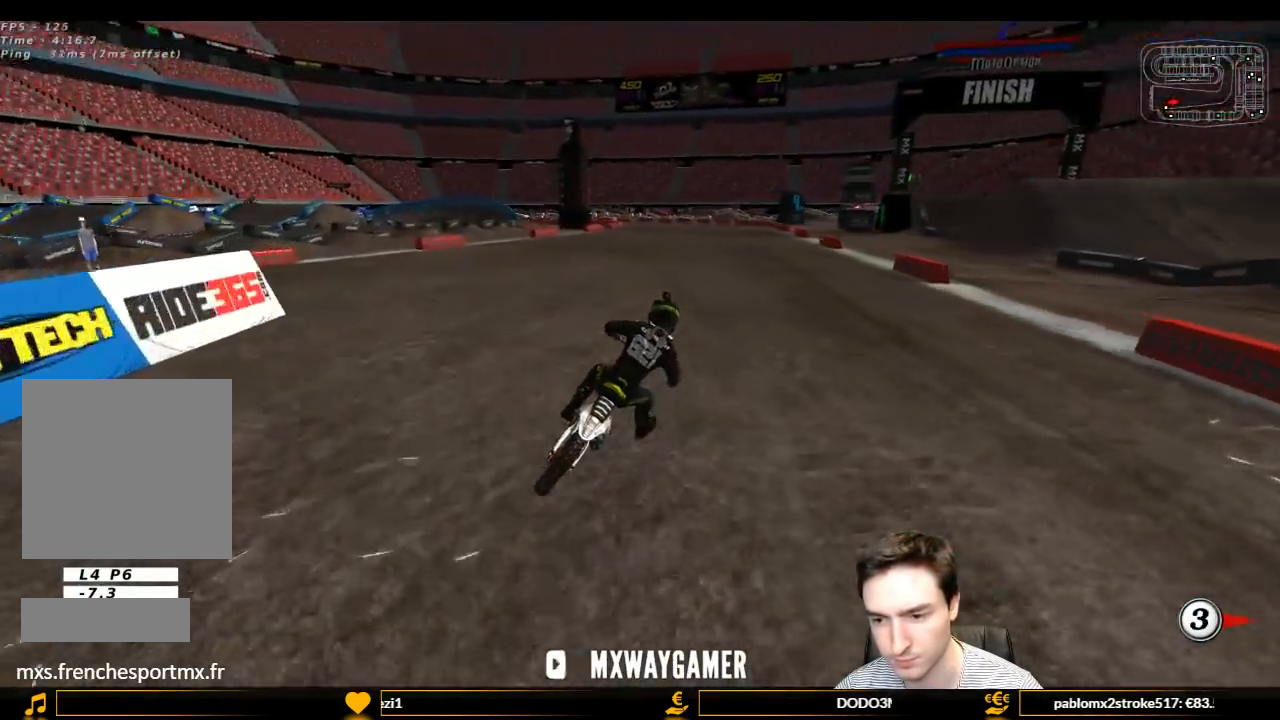
{"buttons": ["L1", "R2"], "left_stick": "left", "right_stick": "center", "events": []}
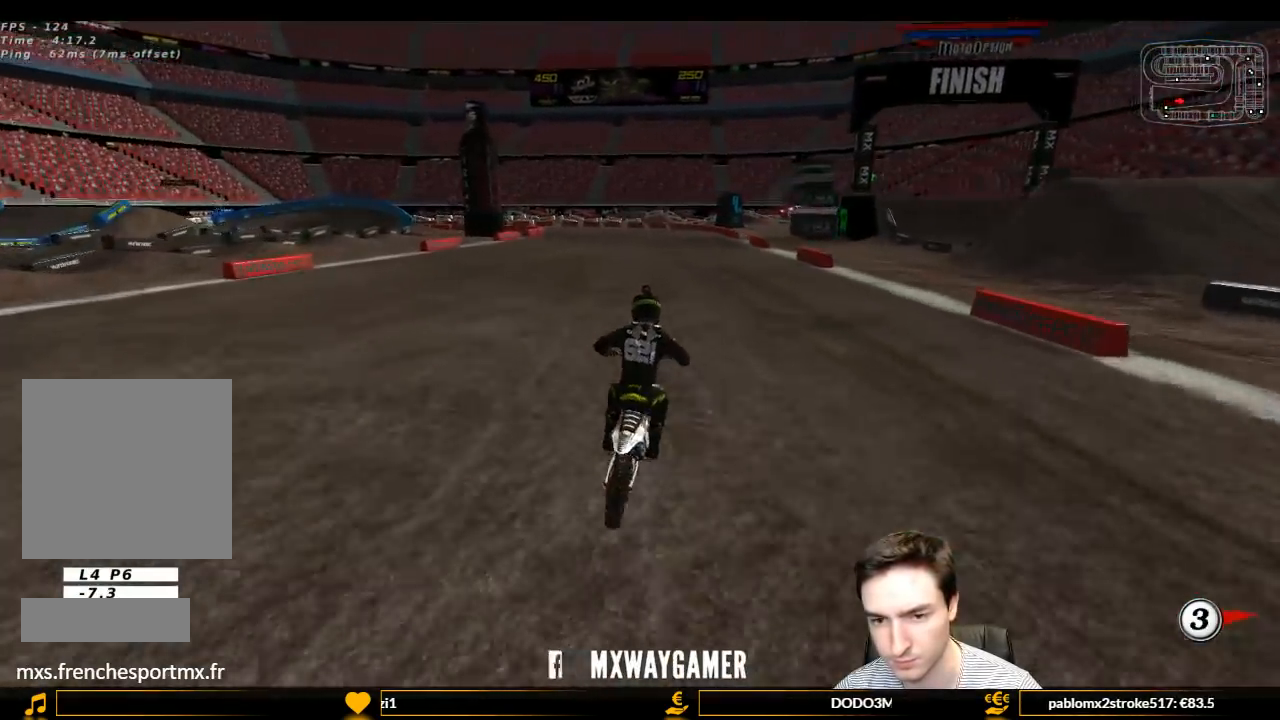
{"buttons": ["L1", "R2"], "left_stick": "left", "right_stick": "center", "events": [[300, "B", "down"], [400, "B", "up"]]}
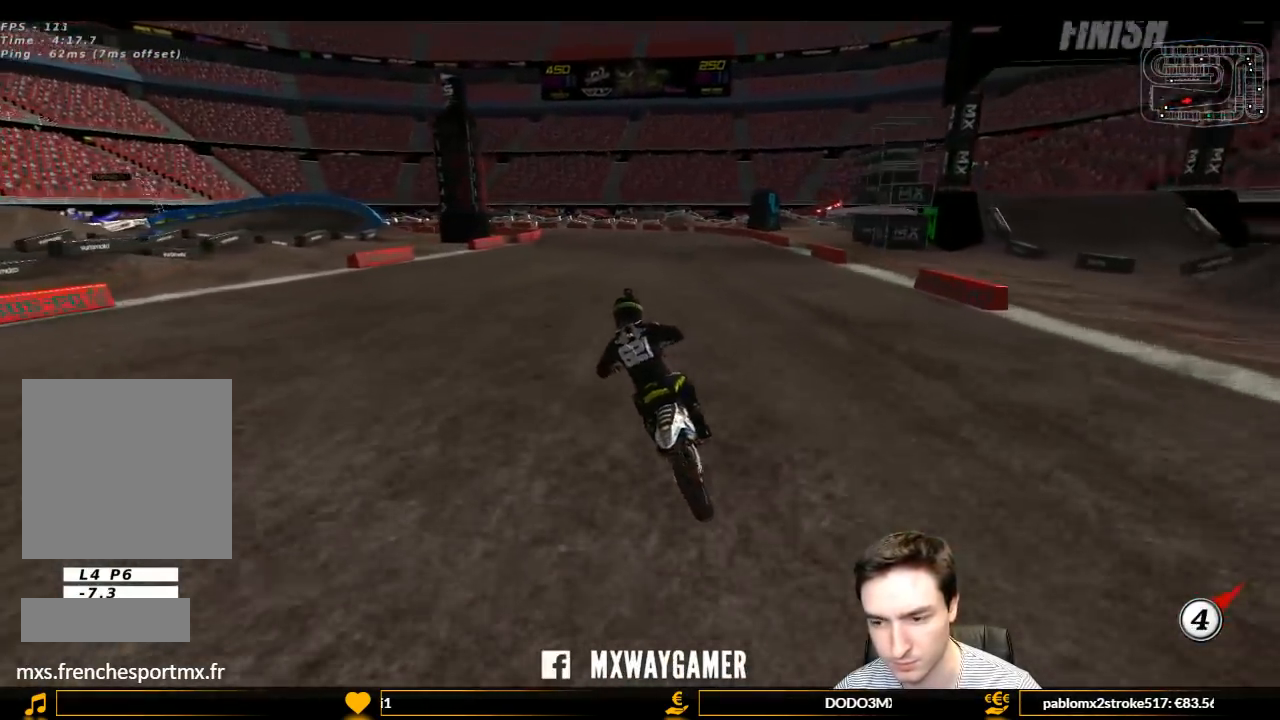
{"buttons": ["L1", "R2"], "left_stick": "center", "right_stick": "center", "events": [[67, "left_stick", "center"]]}